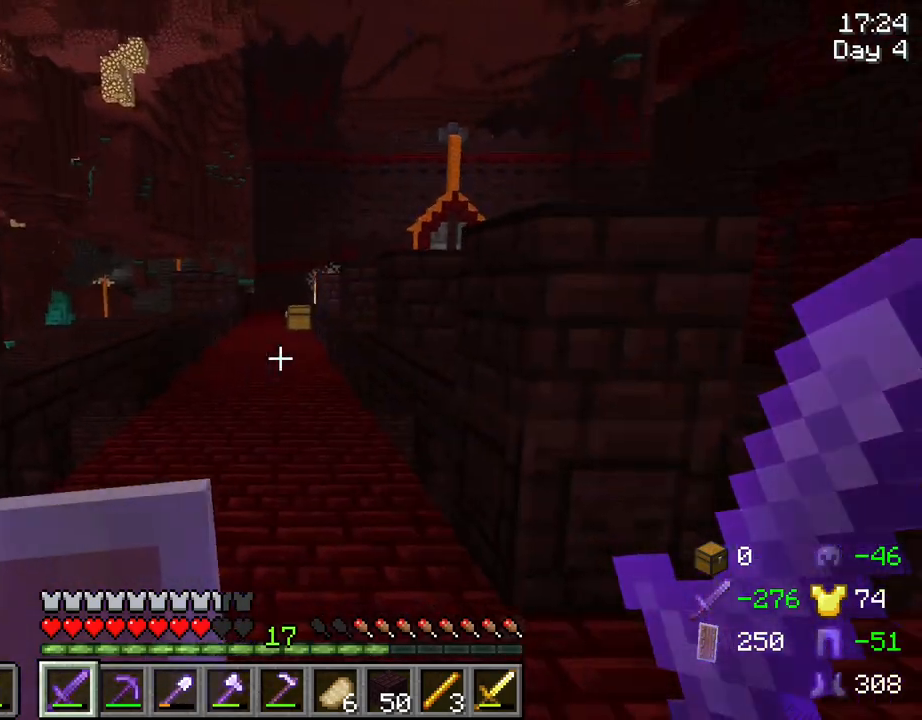
Gameplay with keyboard and mouse; each line is a JSON object with the keys and mouse buttons held at the frame after it. "events" lists presses ("down") and releases ("up") of "1", "2", "3", "4", "5", "a", "alt", "c", "caps_lock", "ctrl", "d", "e", "f", "g", "q", "r", "s", "shift", "space", "t", "tab", "v", "w", "x", "z", "mouse_left", "mouse_wheel" and "mouse_right" between this image and that frame as [ms after this image, input, new state], when the widget could be followed in between. "mouse_left", "mouse_wheel", "mouse_right" = the "left", "wheel", "right" buttons of the "mouse" list. No other keys are recorded. Fast repeated clicks can show as one long hold. "wheel" means that the mouse wheel is clicked or scrolled. "mouse_move" is the direction in which the mouse moves at that frame (one of eight, or "still"), when it could be read.
{"keys": ["w"], "mouse": [], "mouse_move": "still", "events": [[17, "w", "down"]]}
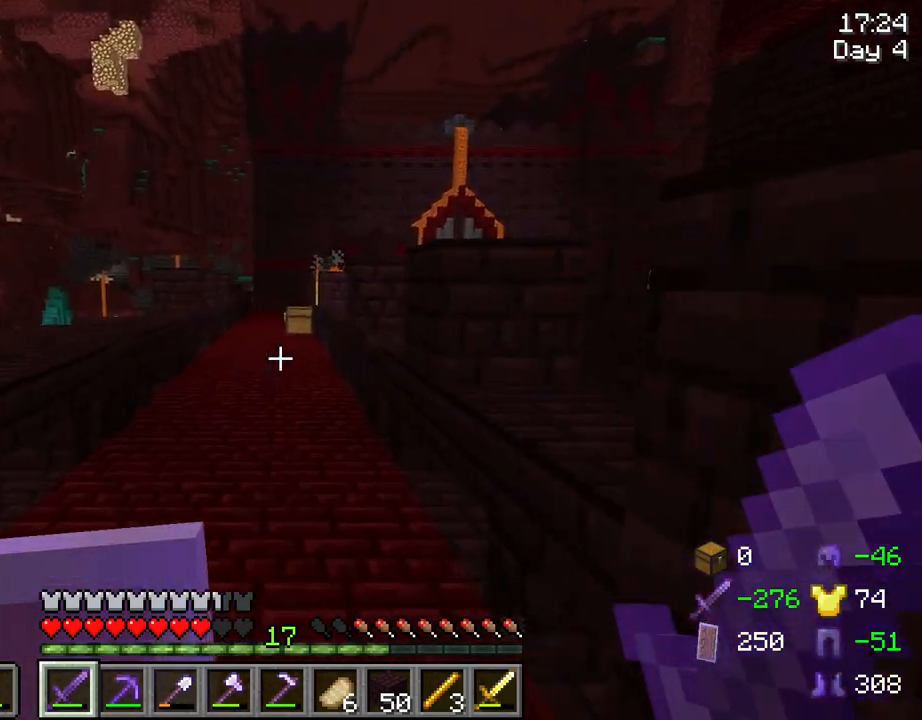
{"keys": ["ctrl", "space", "w"], "mouse": [], "mouse_move": "still", "events": [[84, "ctrl", "down"], [134, "space", "down"]]}
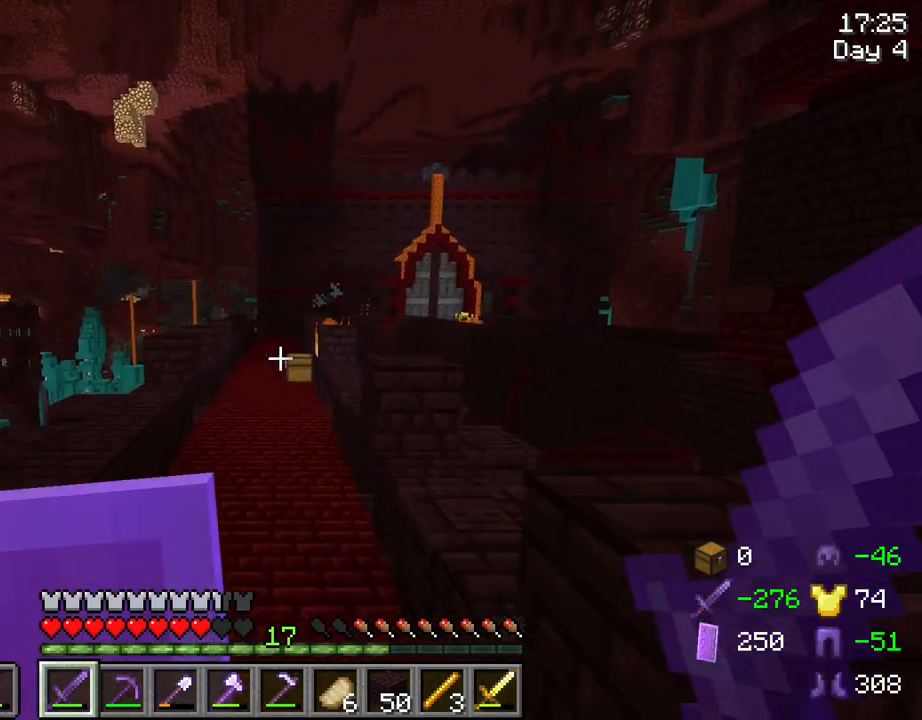
{"keys": ["ctrl", "space", "w"], "mouse": [], "mouse_move": "still", "events": []}
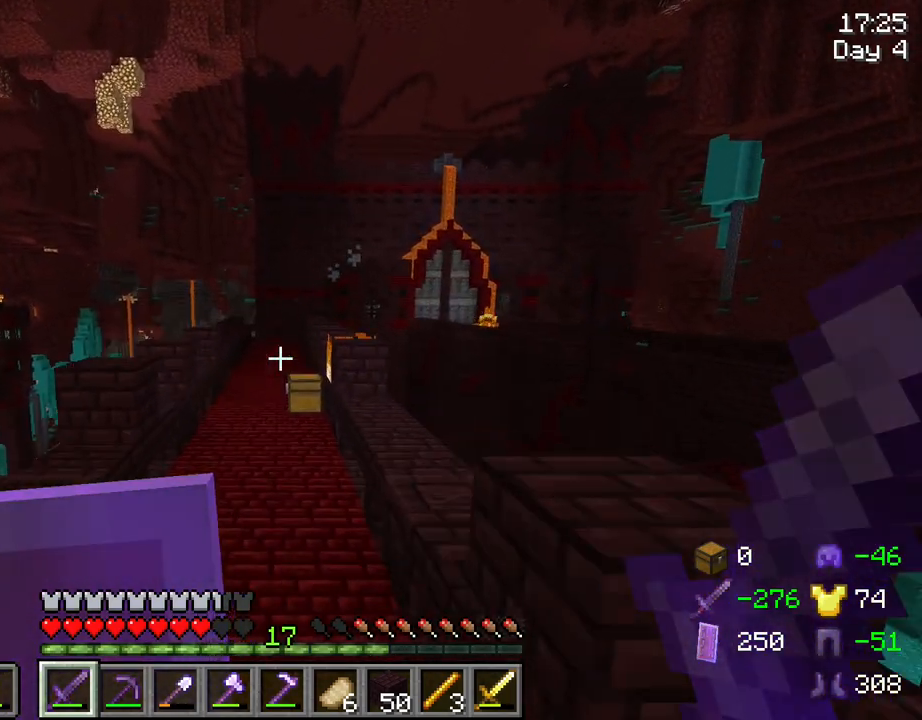
{"keys": ["ctrl", "w"], "mouse": [], "mouse_move": "still", "events": [[300, "space", "up"]]}
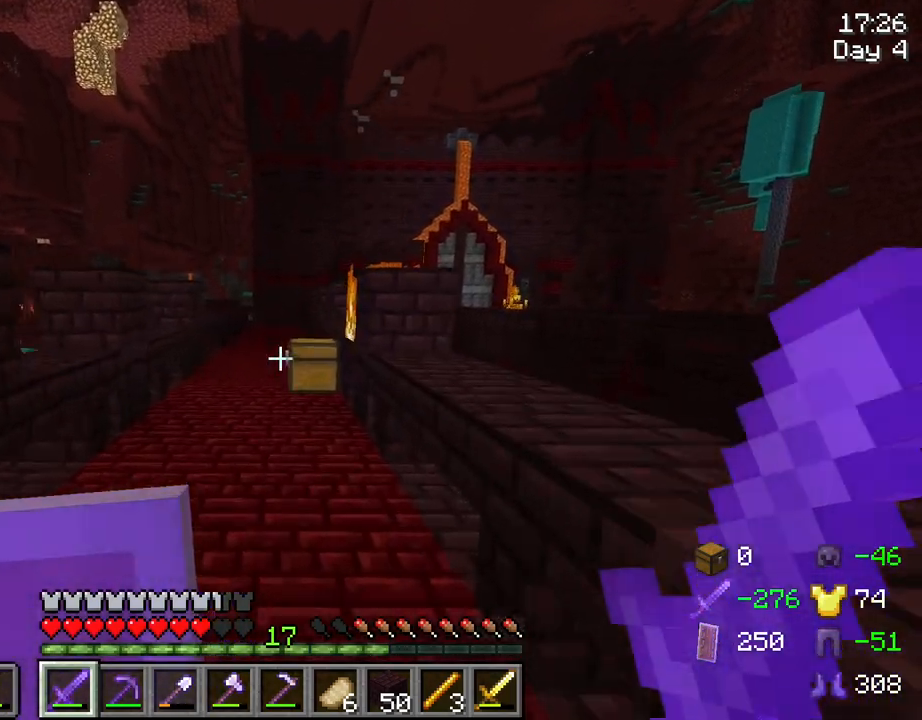
{"keys": ["w"], "mouse": [], "mouse_move": "still", "events": [[134, "ctrl", "up"]]}
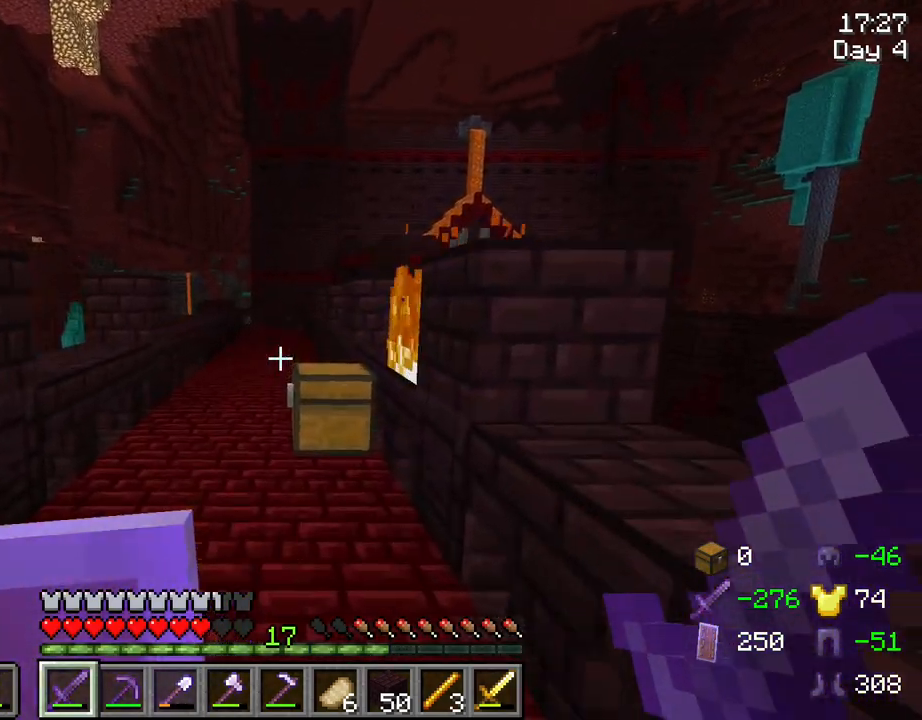
{"keys": ["space", "w"], "mouse": [], "mouse_move": "still", "events": [[334, "space", "down"]]}
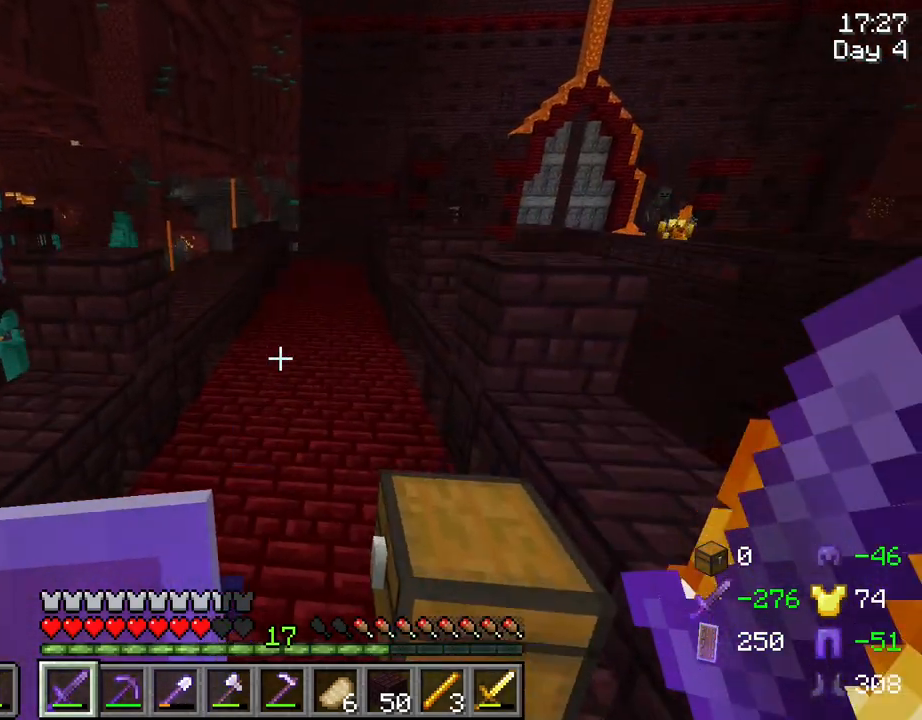
{"keys": ["space", "w"], "mouse": [], "mouse_move": "still", "events": [[17, "space", "up"], [250, "space", "down"]]}
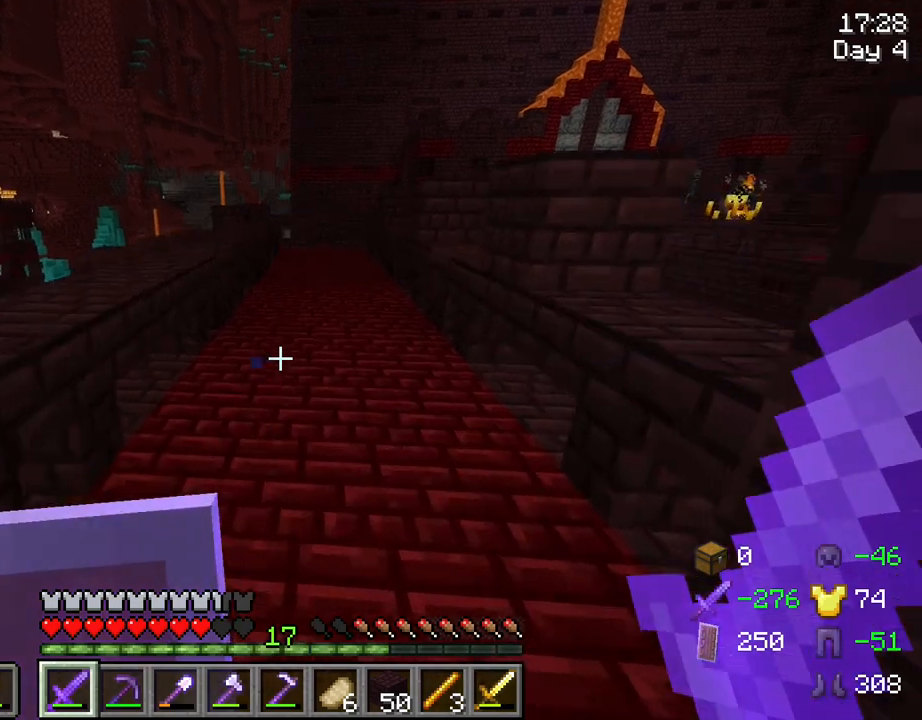
{"keys": ["space", "w"], "mouse": [], "mouse_move": "still", "events": []}
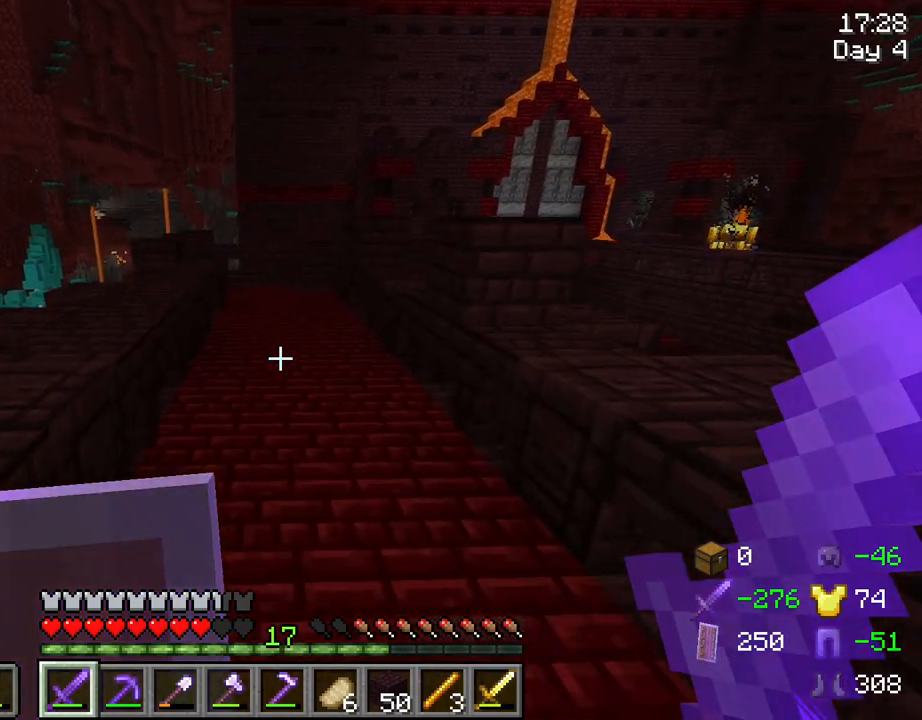
{"keys": ["space", "w"], "mouse": [], "mouse_move": "still", "events": []}
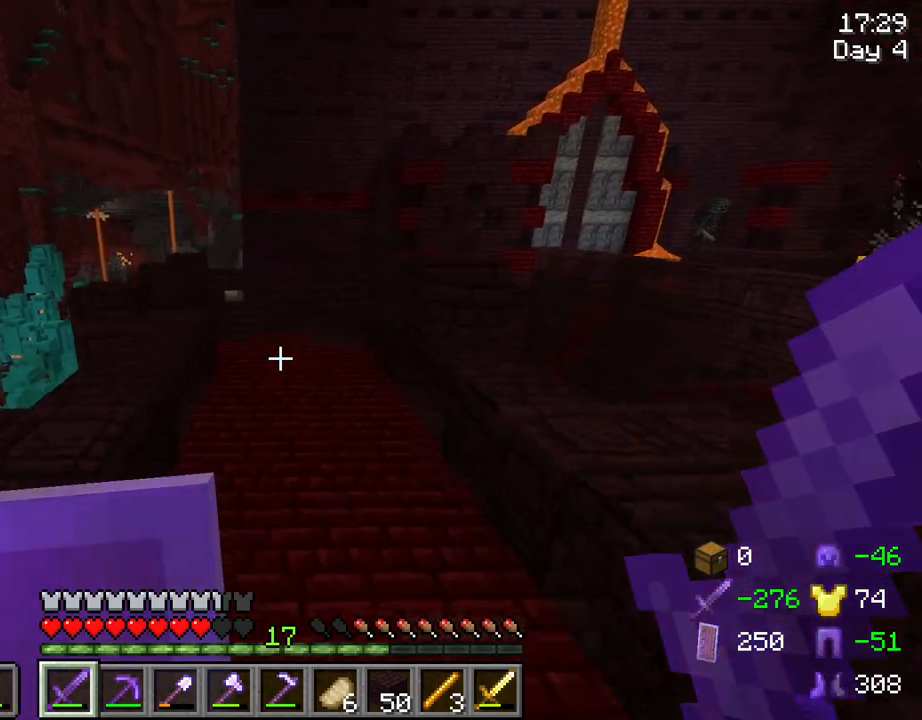
{"keys": ["space", "w"], "mouse": [], "mouse_move": "still", "events": []}
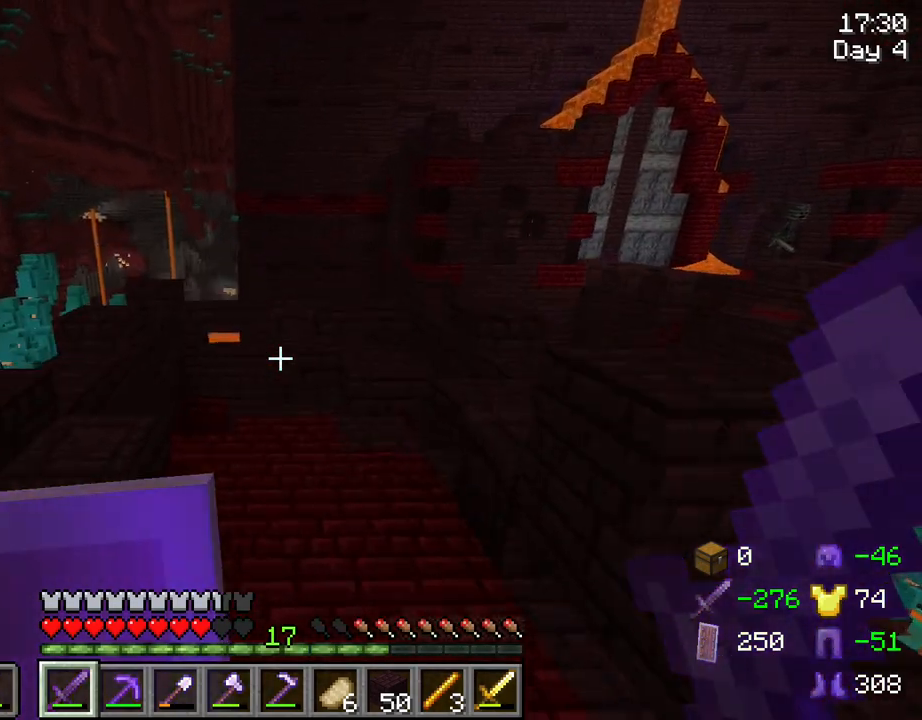
{"keys": [], "mouse": [], "mouse_move": "still", "events": [[84, "space", "up"], [367, "w", "up"]]}
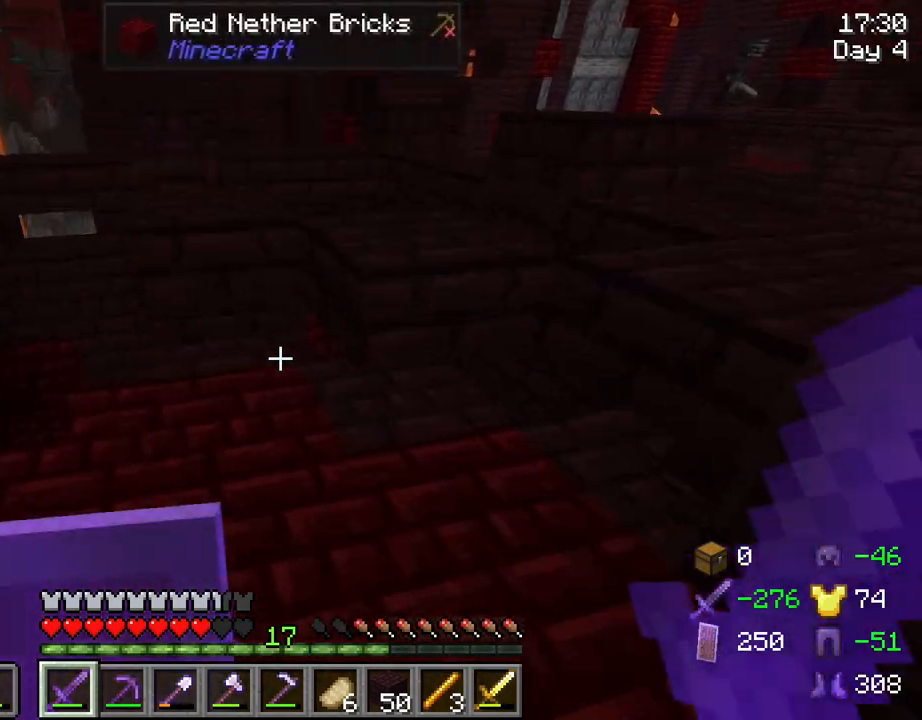
{"keys": ["w"], "mouse": [], "mouse_move": "still", "events": [[200, "w", "down"]]}
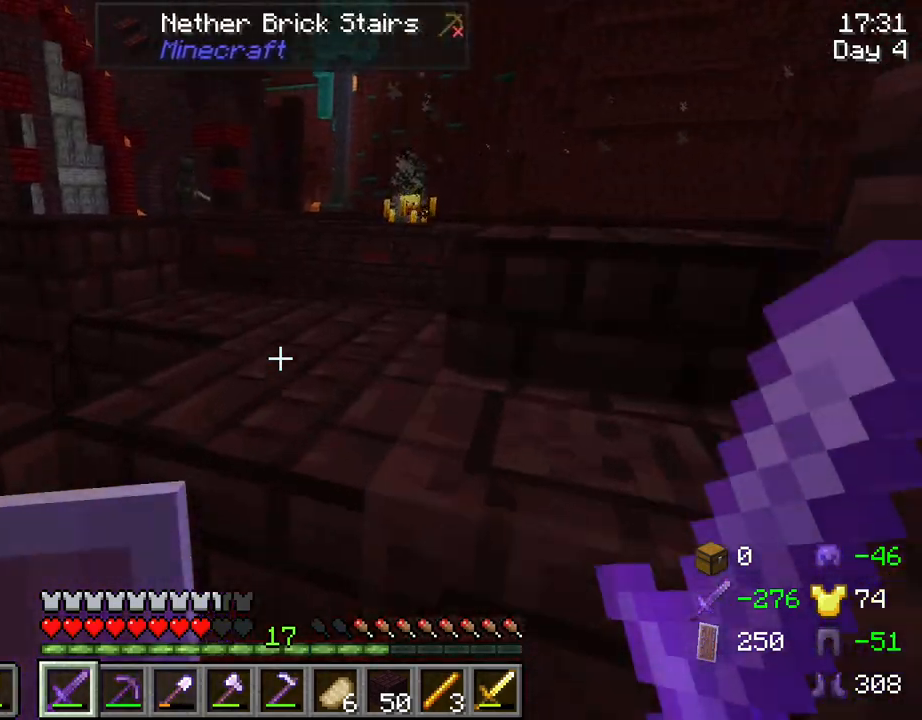
{"keys": [], "mouse": [], "mouse_move": "still", "events": [[17, "space", "down"], [167, "space", "up"], [300, "w", "up"]]}
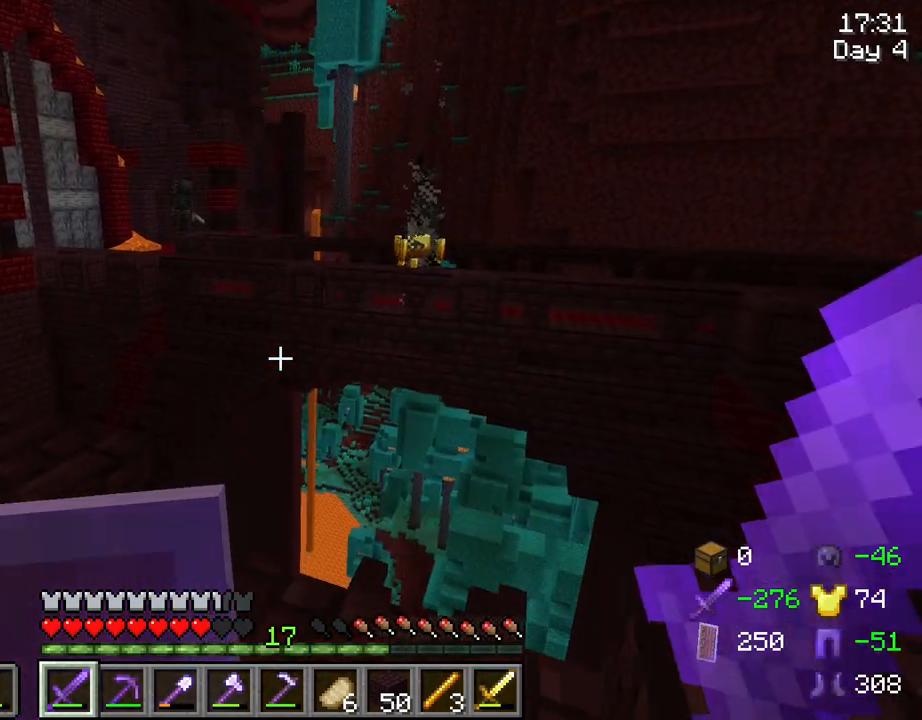
{"keys": [], "mouse": [], "mouse_move": "still", "events": [[134, "shift", "down"], [367, "w", "down"], [450, "w", "up"], [500, "shift", "up"]]}
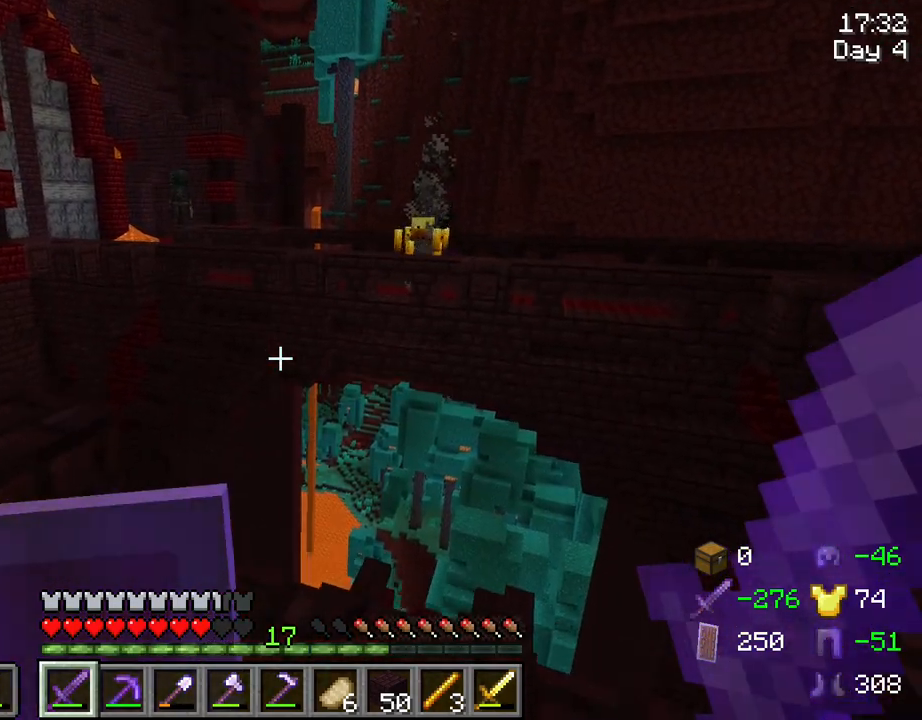
{"keys": ["d"], "mouse": [], "mouse_move": "still", "events": [[284, "d", "down"]]}
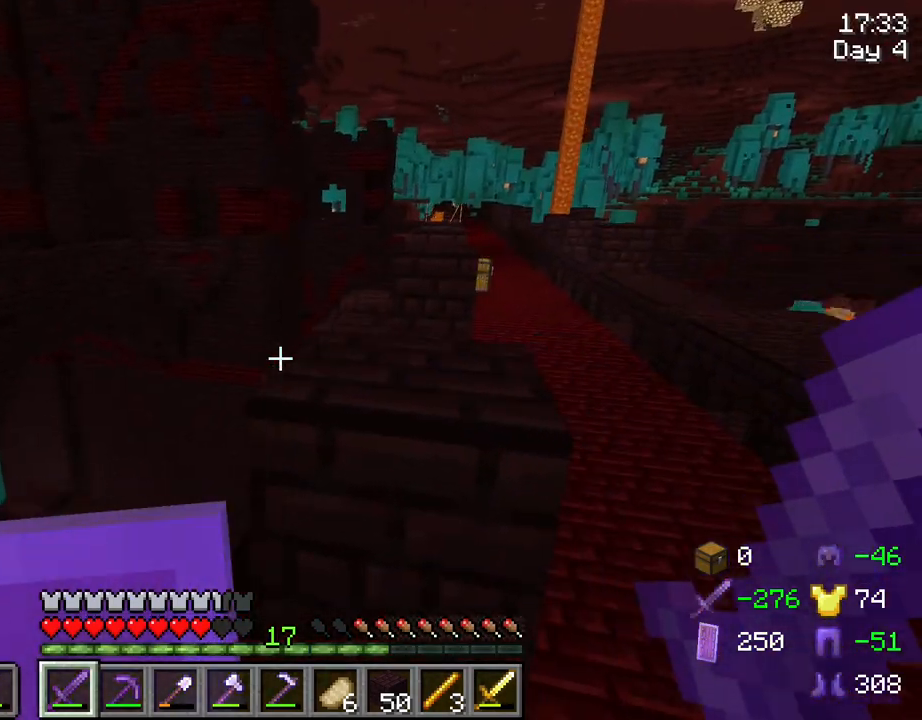
{"keys": ["ctrl", "d", "space", "w"], "mouse": [], "mouse_move": "still", "events": [[67, "w", "down"], [350, "ctrl", "down"], [400, "space", "down"]]}
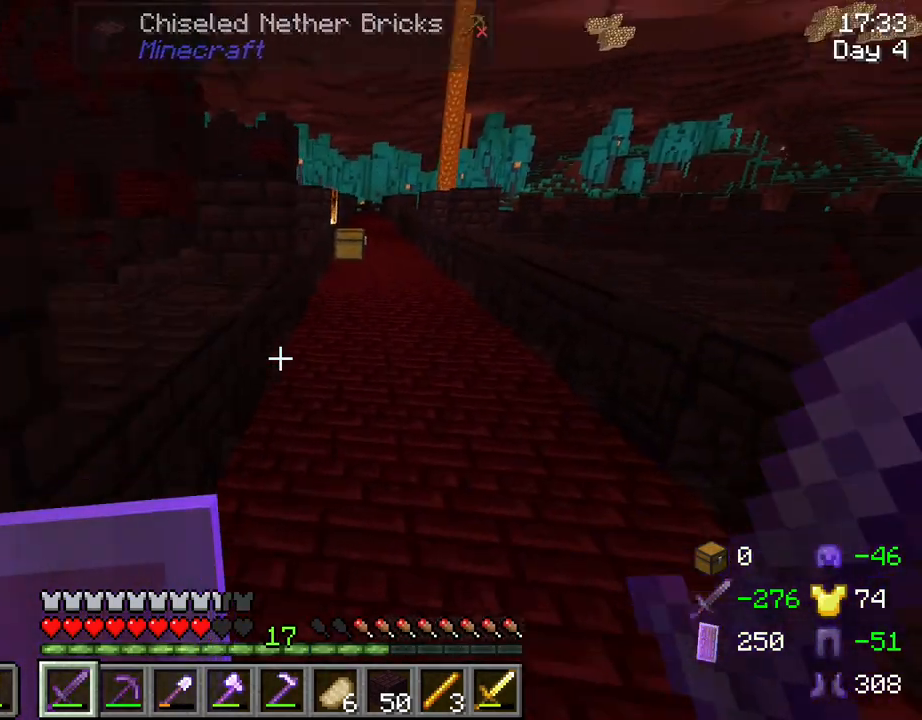
{"keys": ["ctrl", "space", "w"], "mouse": [], "mouse_move": "still", "events": [[234, "d", "up"]]}
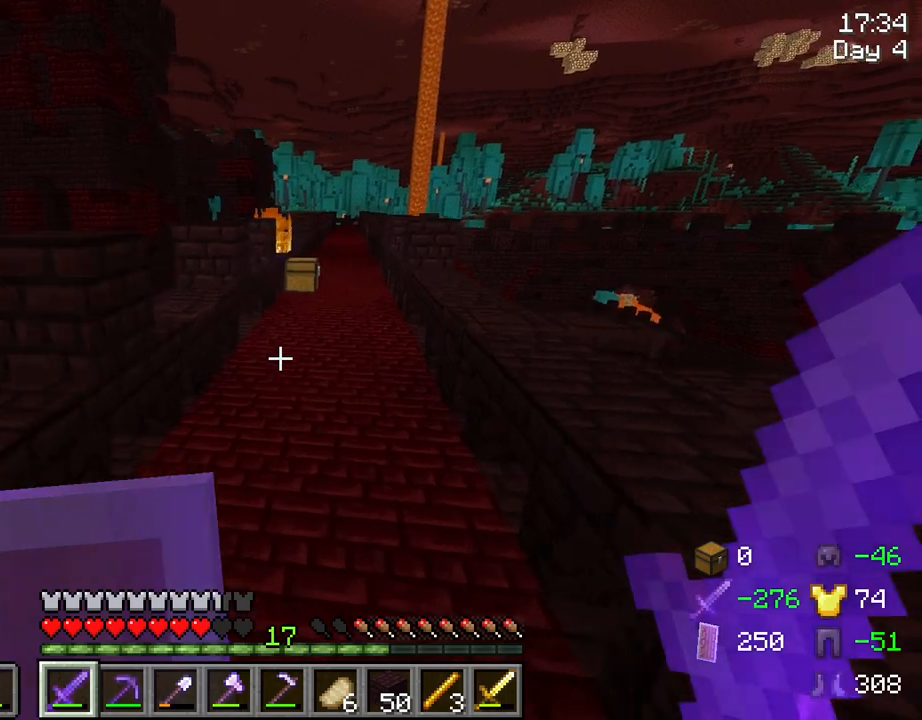
{"keys": ["ctrl", "space", "w"], "mouse": [], "mouse_move": "still", "events": []}
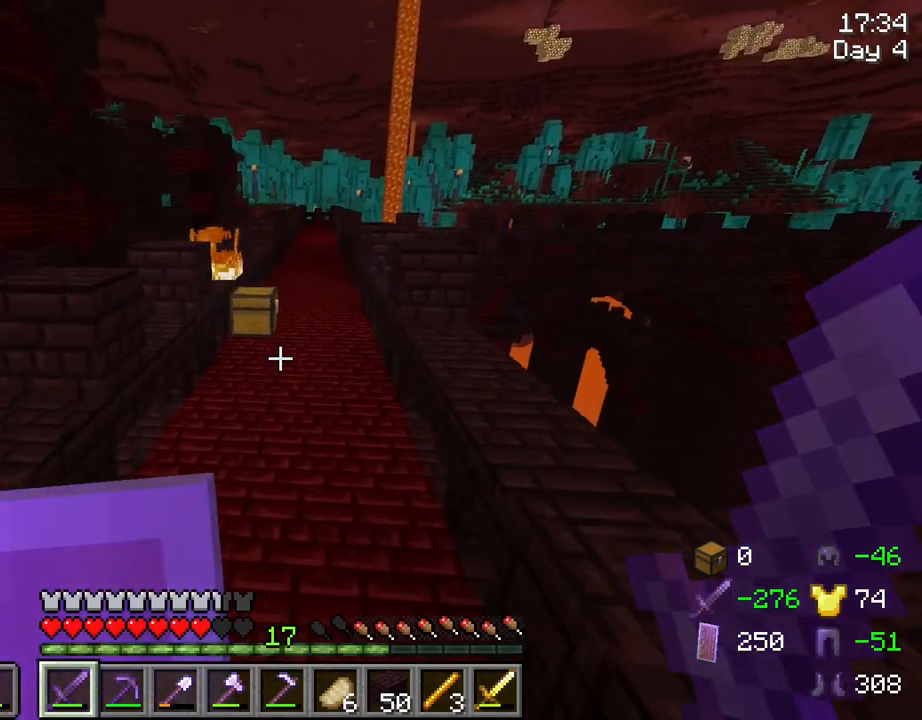
{"keys": ["ctrl", "space", "w"], "mouse": [], "mouse_move": "still", "events": []}
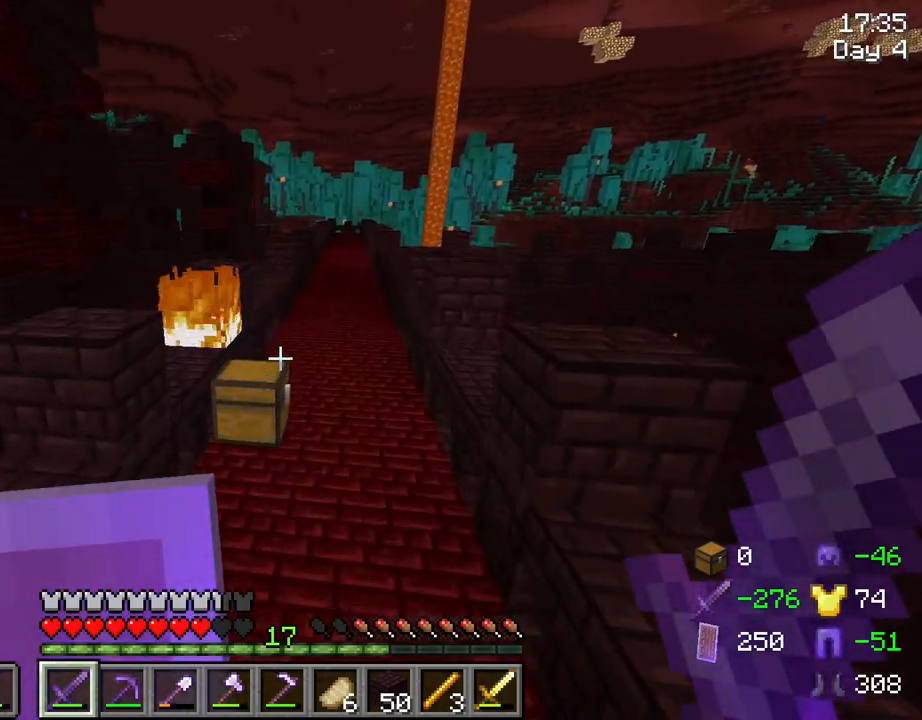
{"keys": ["ctrl", "space", "w"], "mouse": [], "mouse_move": "still", "events": [[84, "d", "down"], [317, "d", "up"]]}
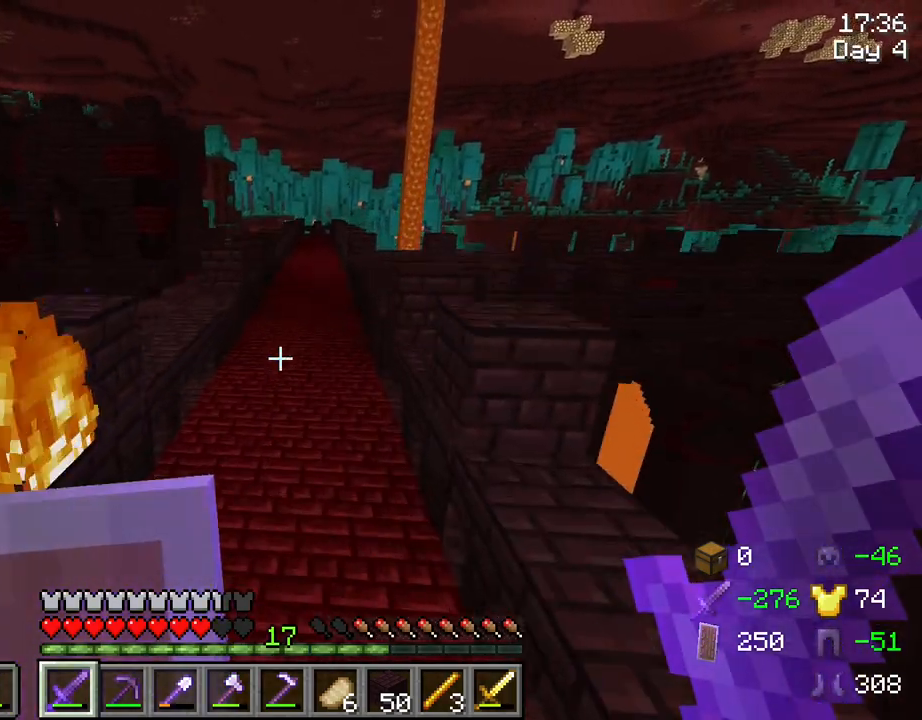
{"keys": ["ctrl", "space", "w"], "mouse": [], "mouse_move": "still", "events": []}
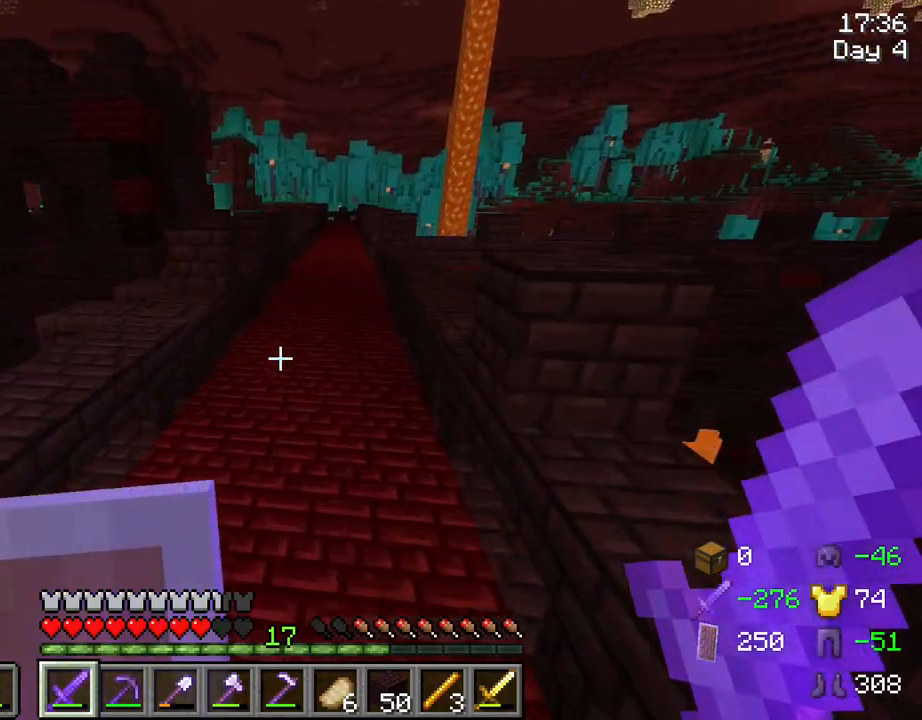
{"keys": ["ctrl", "space", "w"], "mouse": [], "mouse_move": "still", "events": [[300, "d", "down"], [450, "d", "up"]]}
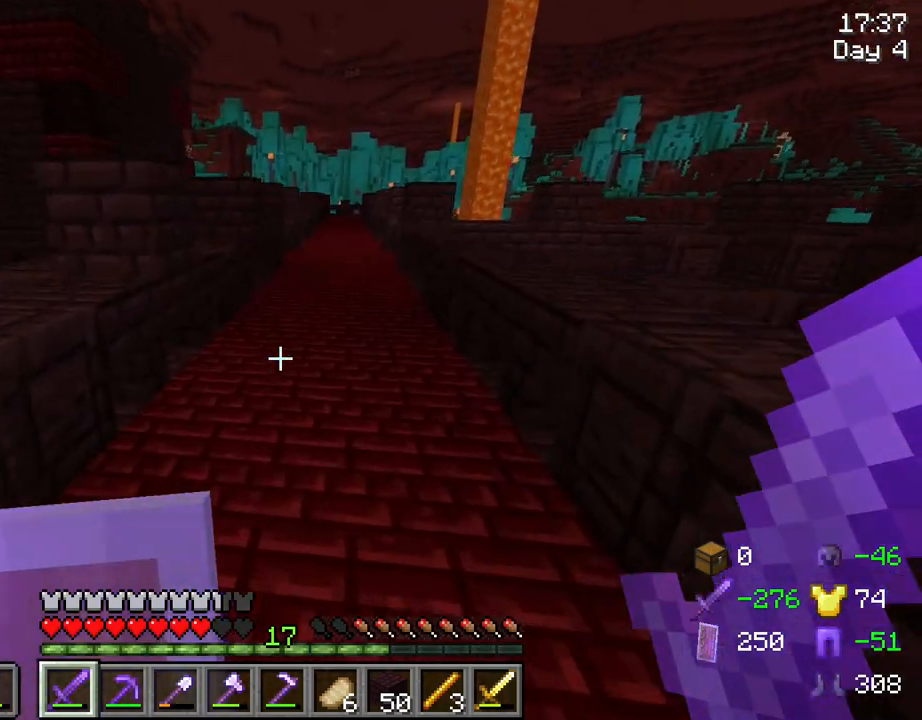
{"keys": ["ctrl", "space", "w"], "mouse": [], "mouse_move": "still", "events": []}
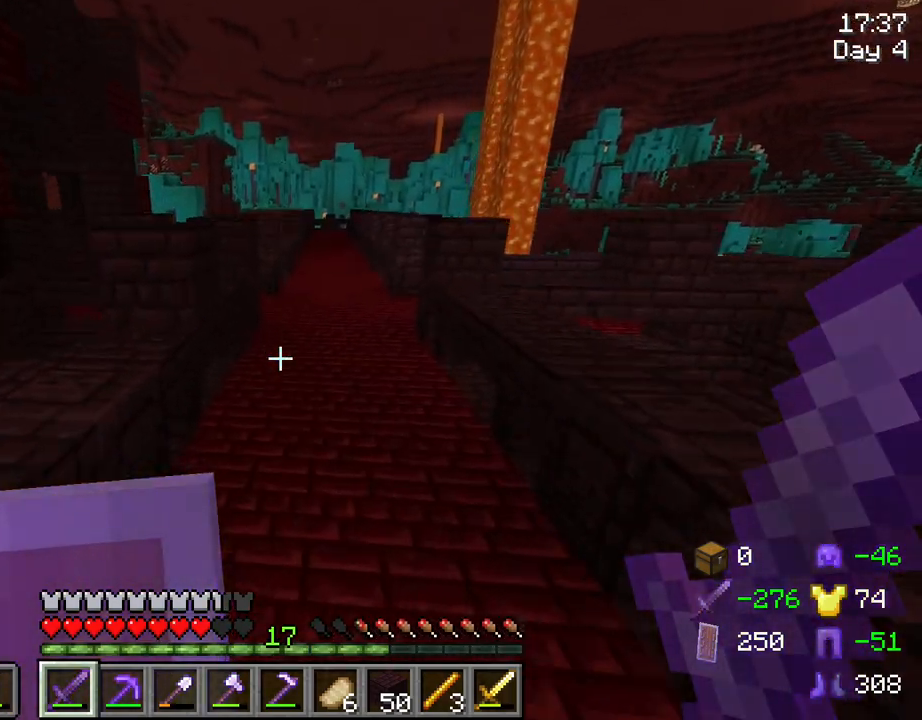
{"keys": ["ctrl", "space", "tab"], "mouse": [], "mouse_move": "still", "events": [[200, "w", "up"], [384, "tab", "down"]]}
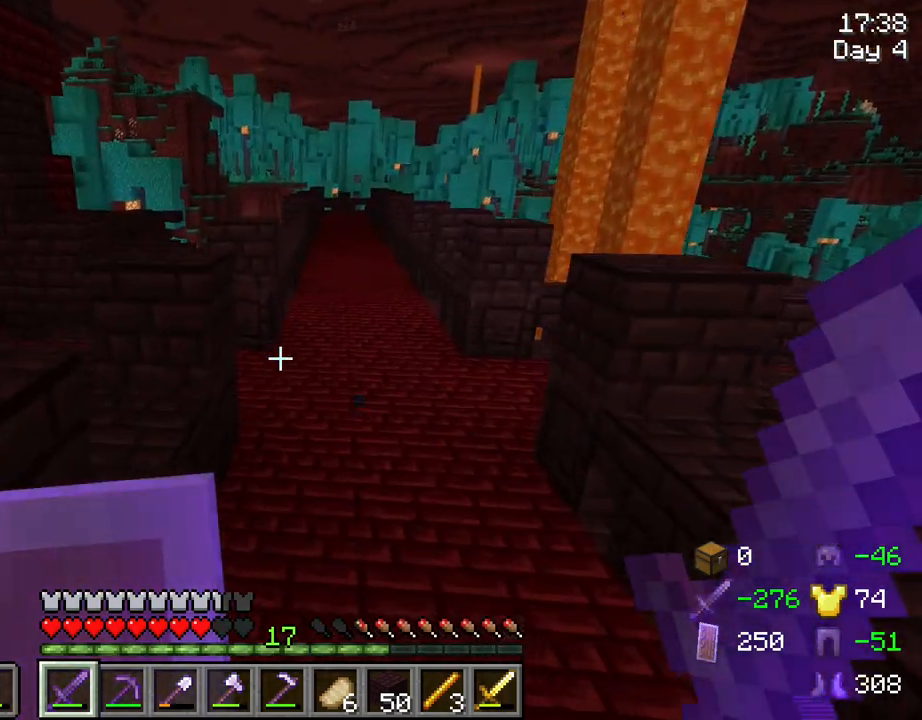
{"keys": ["ctrl", "w"], "mouse": [], "mouse_move": "still", "events": [[300, "w", "down"], [400, "space", "up"], [400, "tab", "up"]]}
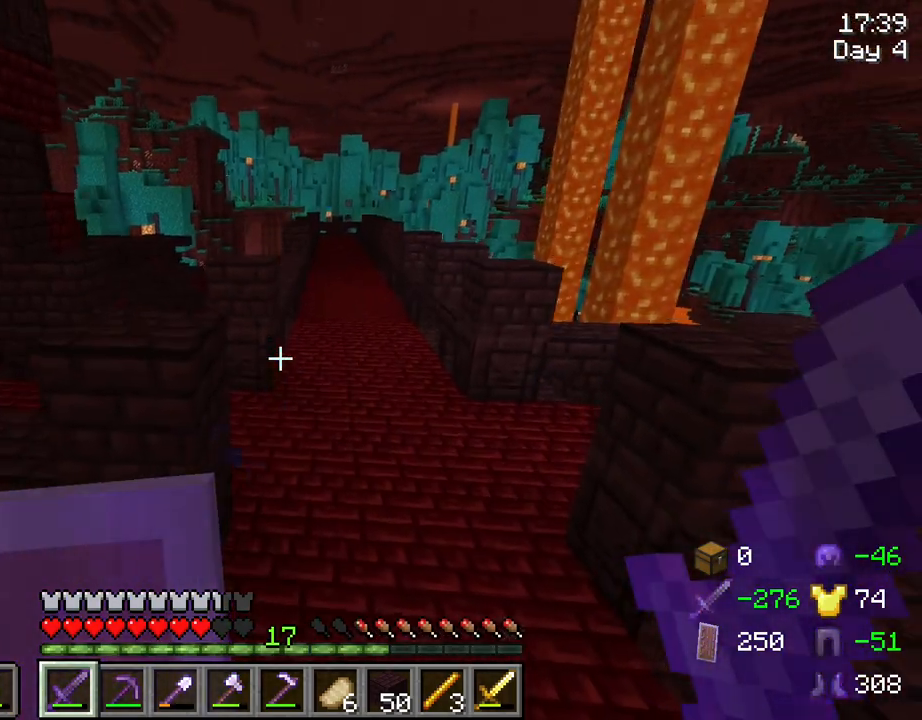
{"keys": ["ctrl", "w"], "mouse": [], "mouse_move": "still", "events": [[34, "w", "up"], [134, "ctrl", "up"], [267, "w", "down"], [500, "ctrl", "down"]]}
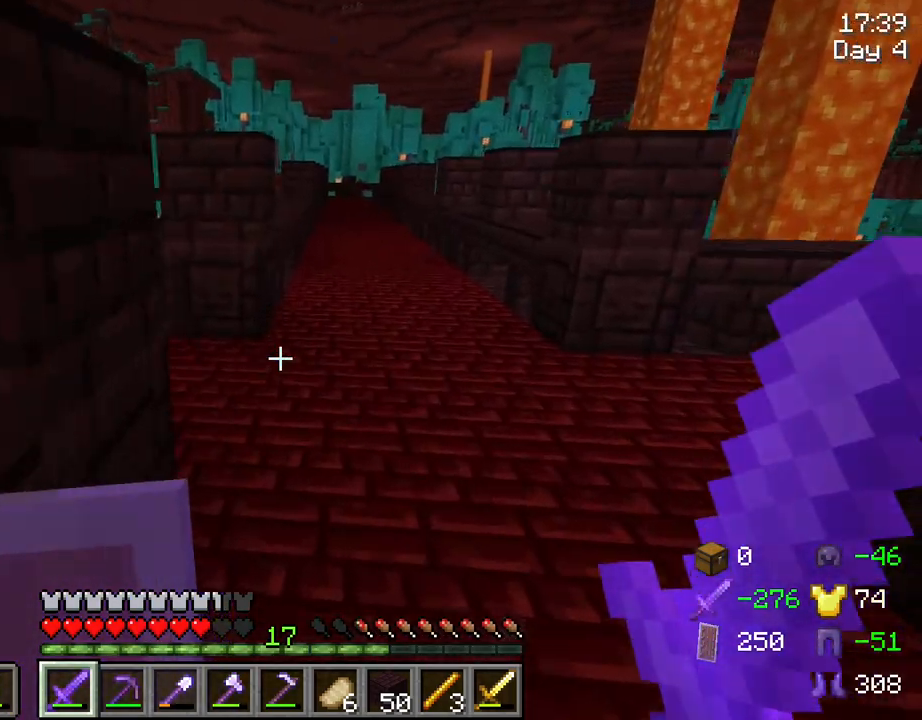
{"keys": ["w"], "mouse": [], "mouse_move": "left", "events": [[284, "ctrl", "up"]]}
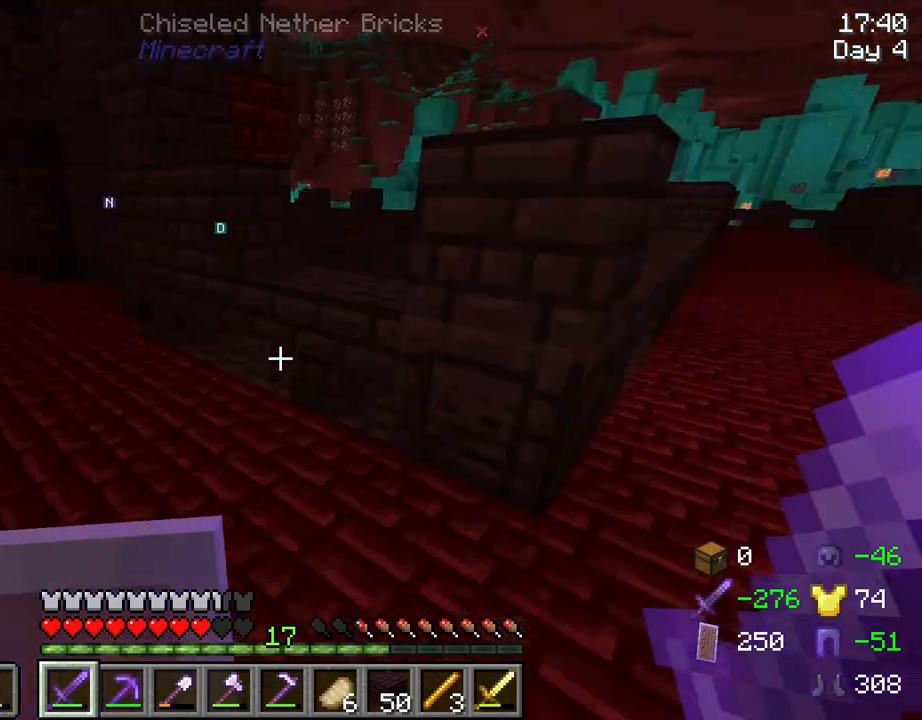
{"keys": ["space", "w"], "mouse": [], "mouse_move": "still", "events": [[350, "space", "down"]]}
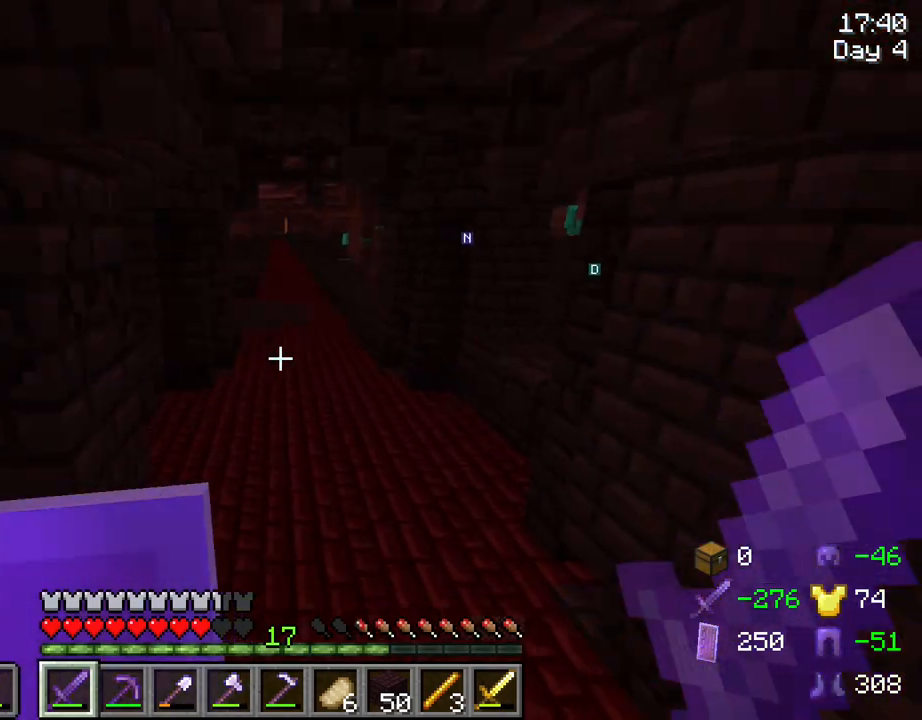
{"keys": ["w"], "mouse": [], "mouse_move": "still", "events": [[367, "space", "up"]]}
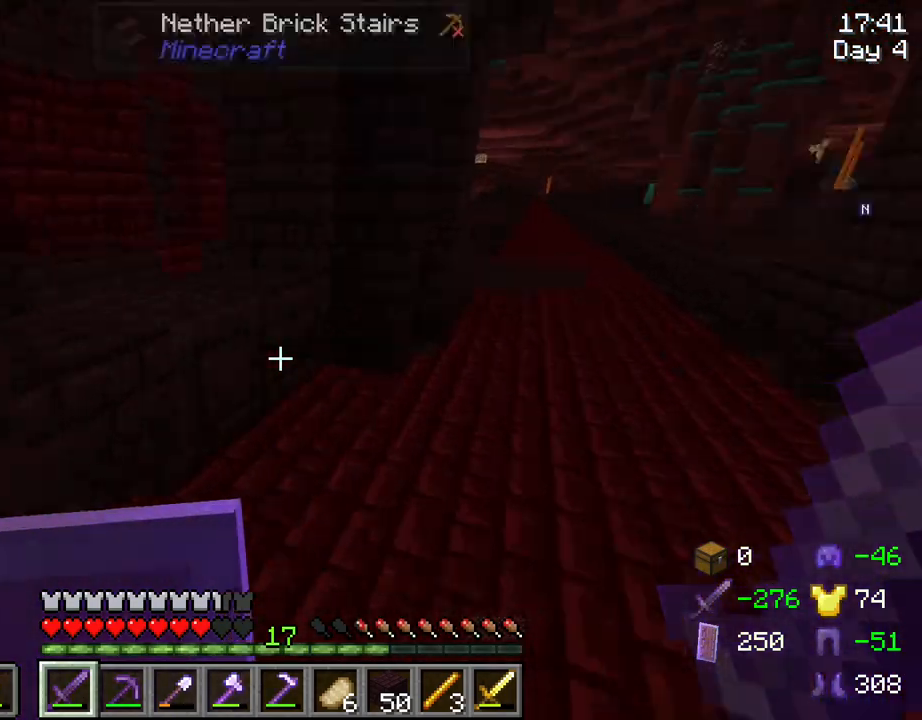
{"keys": ["d", "w"], "mouse": [], "mouse_move": "still", "events": [[284, "d", "down"]]}
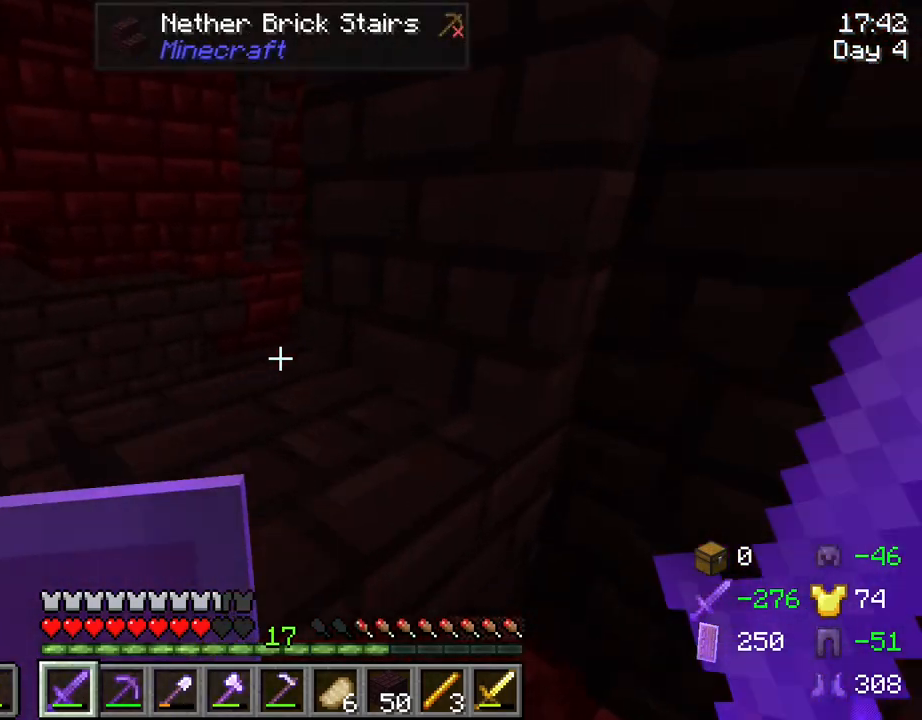
{"keys": ["d", "w"], "mouse": [], "mouse_move": "still", "events": [[117, "w", "up"], [350, "w", "down"]]}